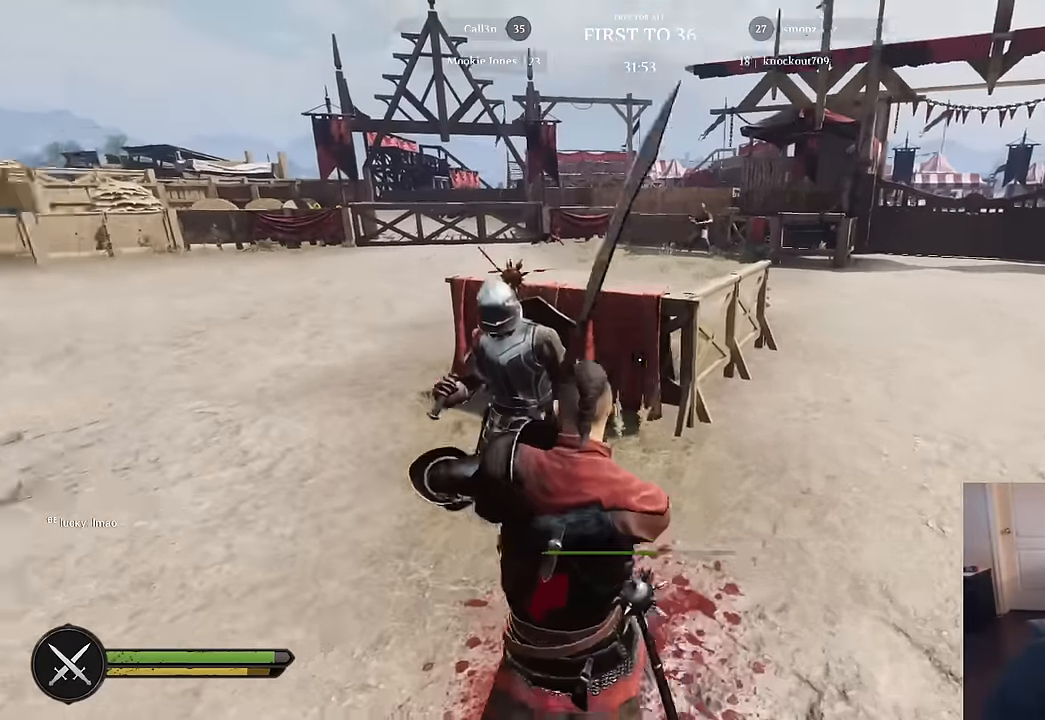
Gameplay with keyboard and mouse; each line is a JSON object with the keys and mouse buttons held at the frame after it. "events" lists presses ("down") and releases ("up") of "1", "2", "3", "4", "5", "a", "alt", "c", "caps_lock", "ctrl", "d", "e", "f", "g", "q", "r", "s", "shift", "space", "t", "tab", "v", "w", "x", "z", "mouse_left", "mouse_wheel" and "mouse_right" between this image and that frame as [ms after this image, input, new state], when the widget could be followed in between. "mouse_left", "mouse_wheel", "mouse_right" = the "left", "wheel", "right" buttons of the "mouse" list. No other keys are recorded. "wheel" means that the mouse wheel is clicked or scrolled. "mouse_move" is the direction in which the mouse moves at that frame (one of eight, or "still"), when it could be read.
{"keys": ["d", "shift", "w"], "mouse": [], "mouse_move": "right", "events": [[17, "a", "up"], [117, "mouse_left", "down"], [200, "mouse_left", "up"], [250, "d", "down"], [250, "s", "up"], [300, "w", "down"], [350, "shift", "down"]]}
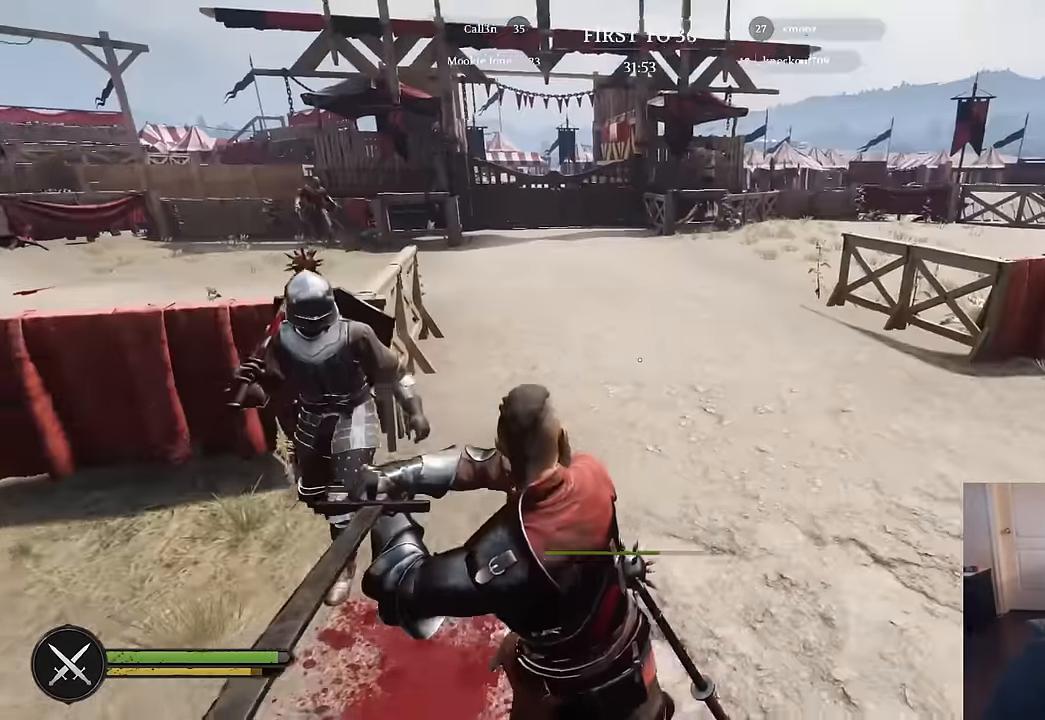
{"keys": ["s"], "mouse": [], "mouse_move": "up", "events": [[167, "shift", "up"], [217, "w", "up"], [367, "s", "down"], [500, "d", "up"]]}
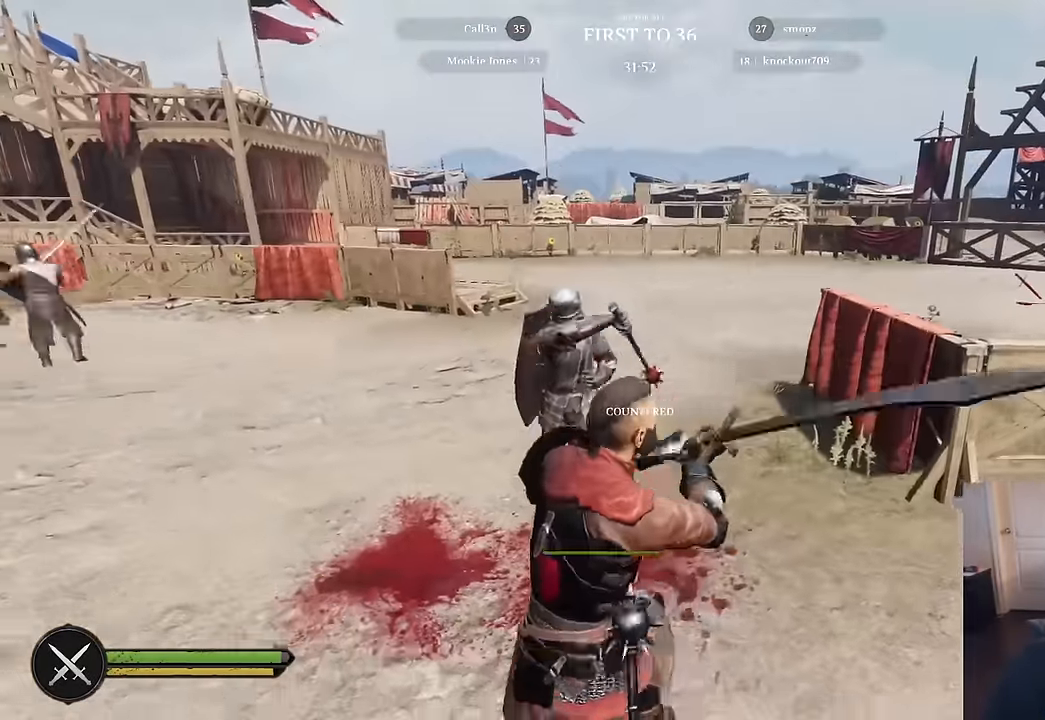
{"keys": ["a", "s"], "mouse": ["right"], "mouse_move": "right", "events": [[150, "a", "down"], [234, "s", "up"], [284, "mouse_right", "down"], [467, "s", "down"]]}
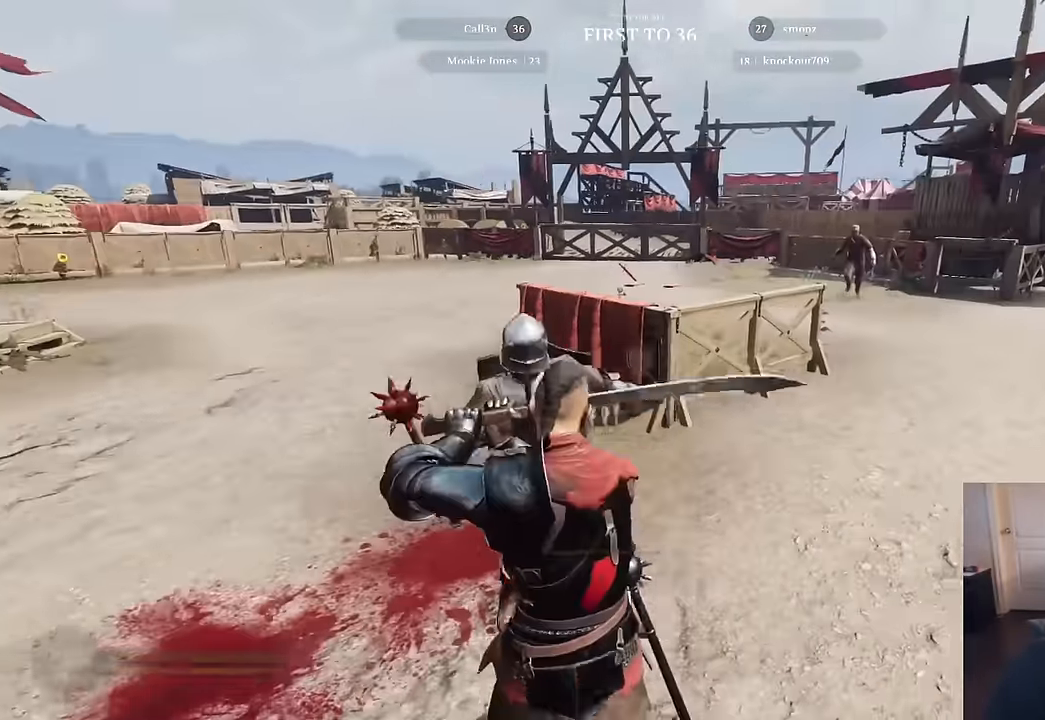
{"keys": ["d", "s"], "mouse": ["right"], "mouse_move": "left", "events": [[200, "a", "up"], [200, "d", "down"]]}
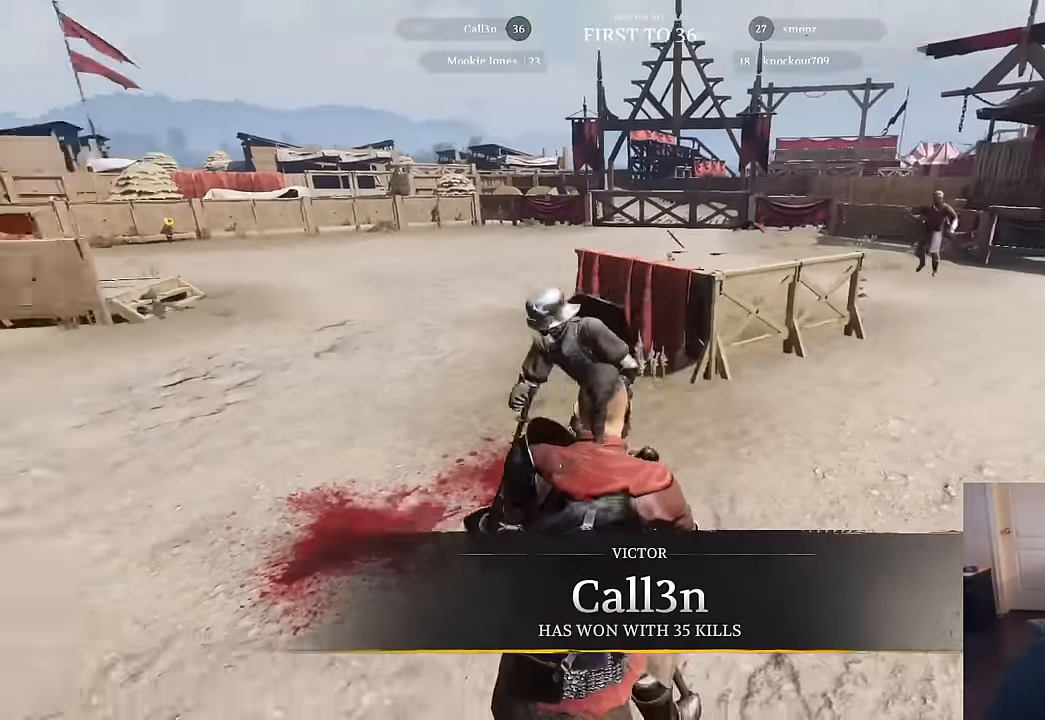
{"keys": ["d"], "mouse": ["right"], "mouse_move": "left", "events": [[184, "mouse_left", "down"], [317, "mouse_left", "up"], [450, "s", "up"]]}
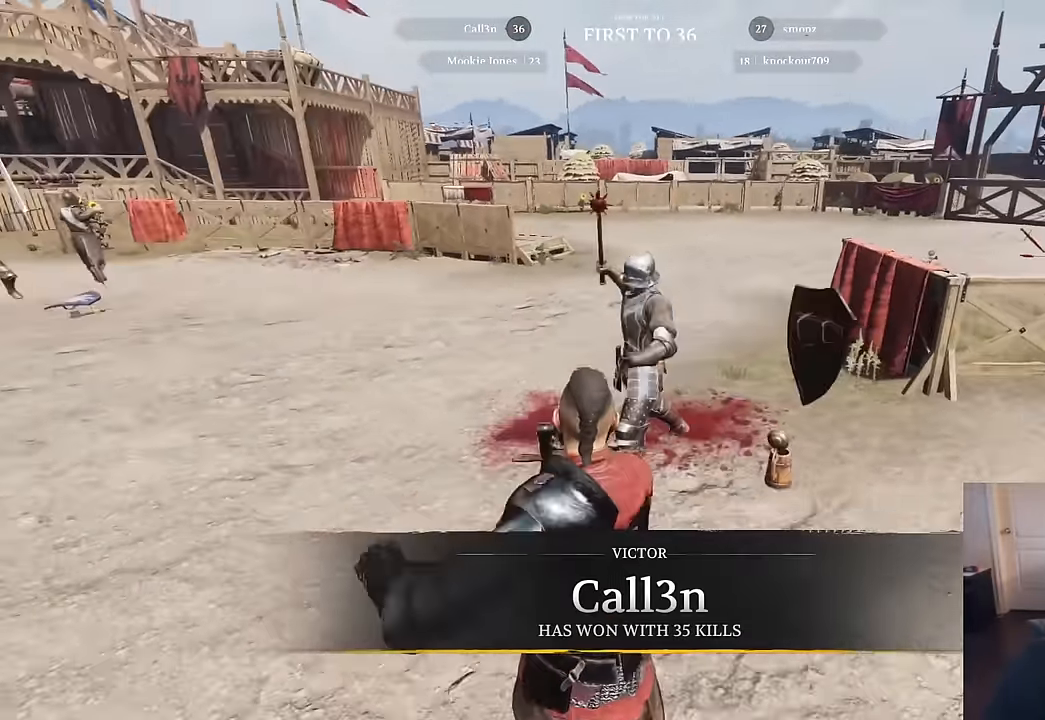
{"keys": ["d", "s"], "mouse": ["right"], "mouse_move": "right", "events": [[100, "mouse_left", "down"], [384, "mouse_left", "up"], [434, "s", "down"]]}
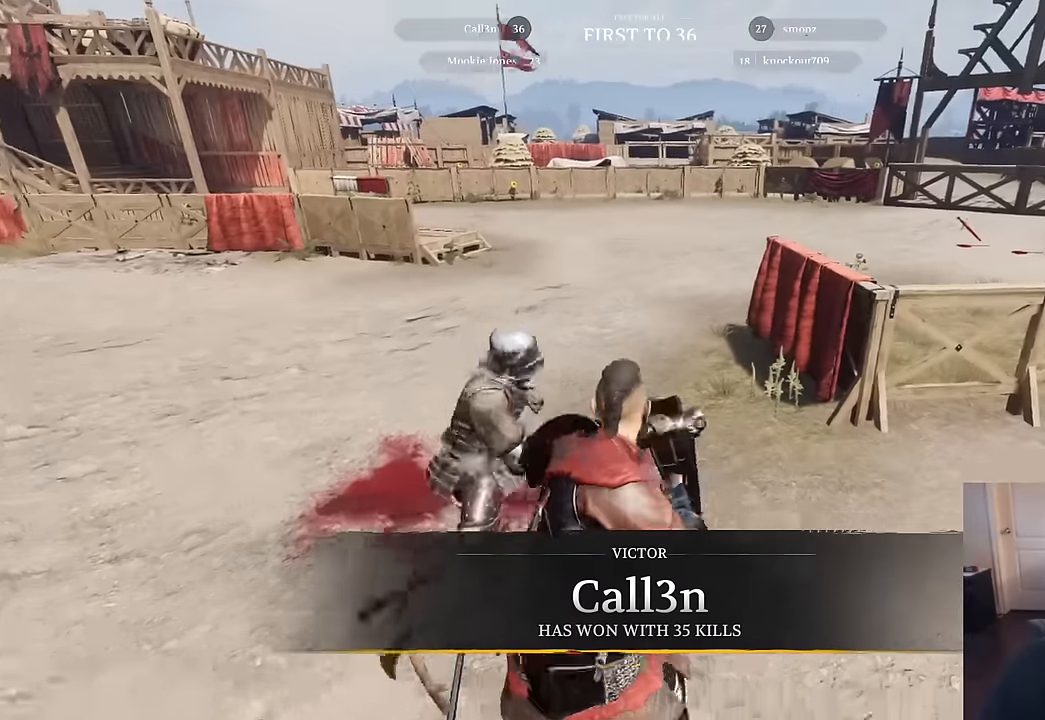
{"keys": [], "mouse": [], "mouse_move": "left", "events": [[16, "d", "up"], [16, "mouse_right", "up"], [483, "s", "up"]]}
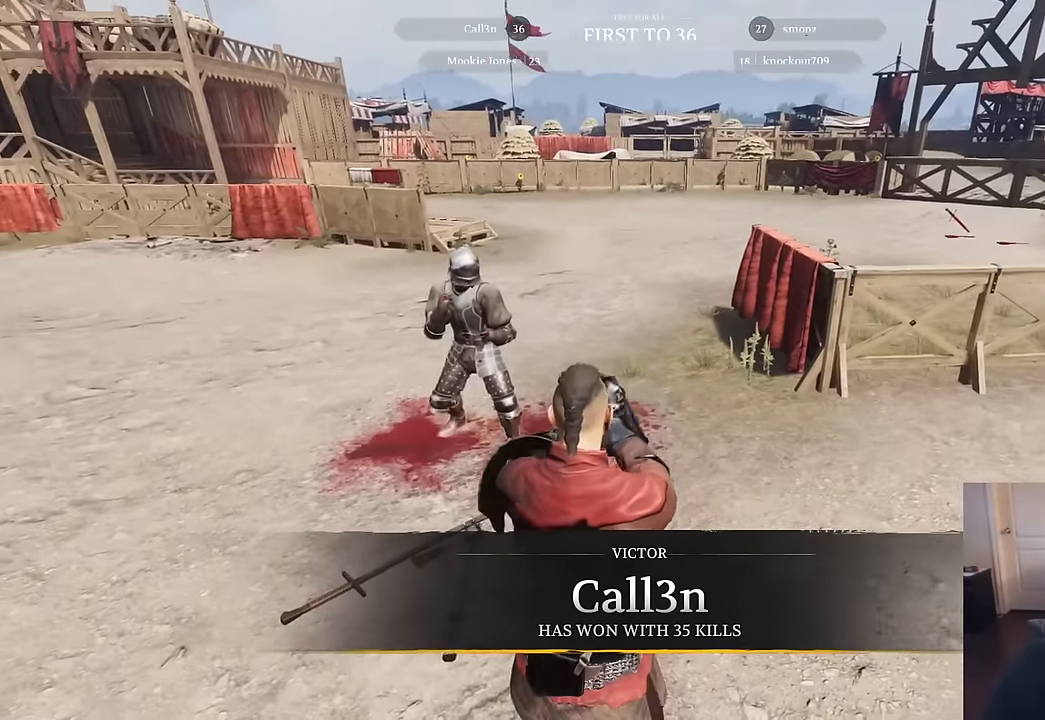
{"keys": ["ctrl"], "mouse": [], "mouse_move": "still", "events": [[266, "ctrl", "down"]]}
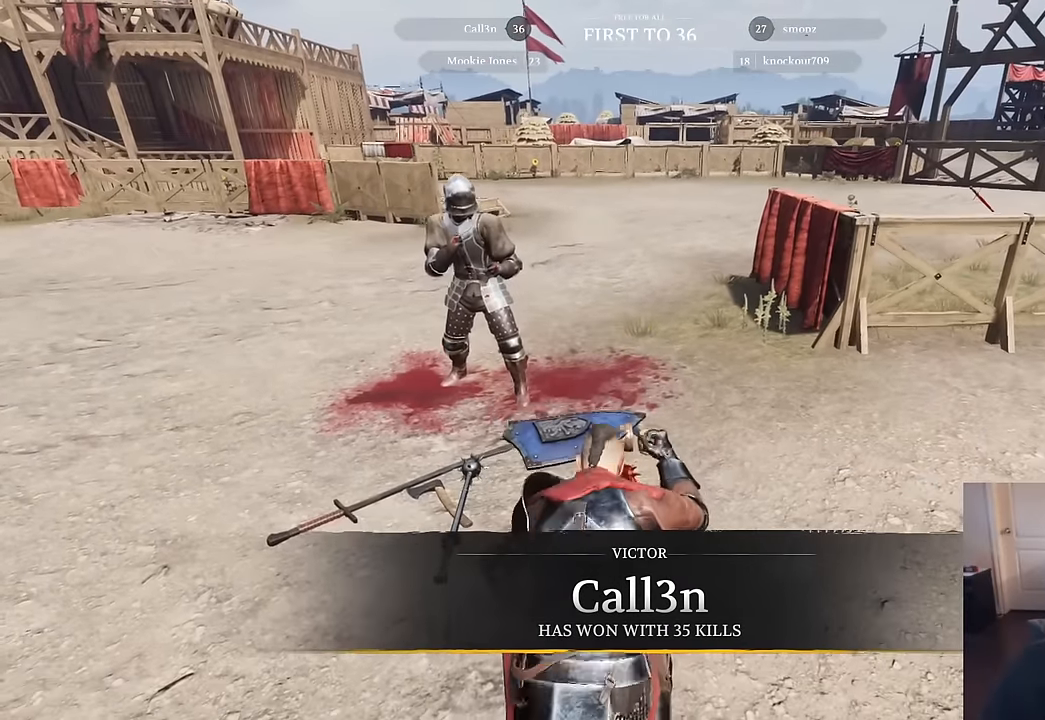
{"keys": [], "mouse": [], "mouse_move": "still", "events": [[100, "ctrl", "up"]]}
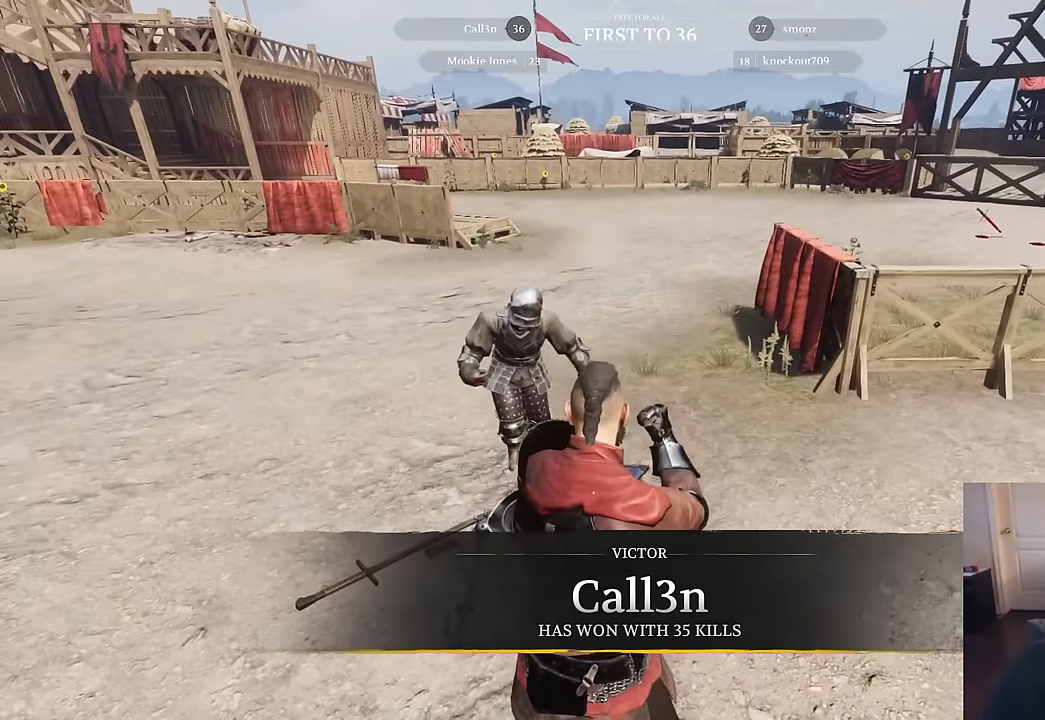
{"keys": [], "mouse": [], "mouse_move": "still", "events": []}
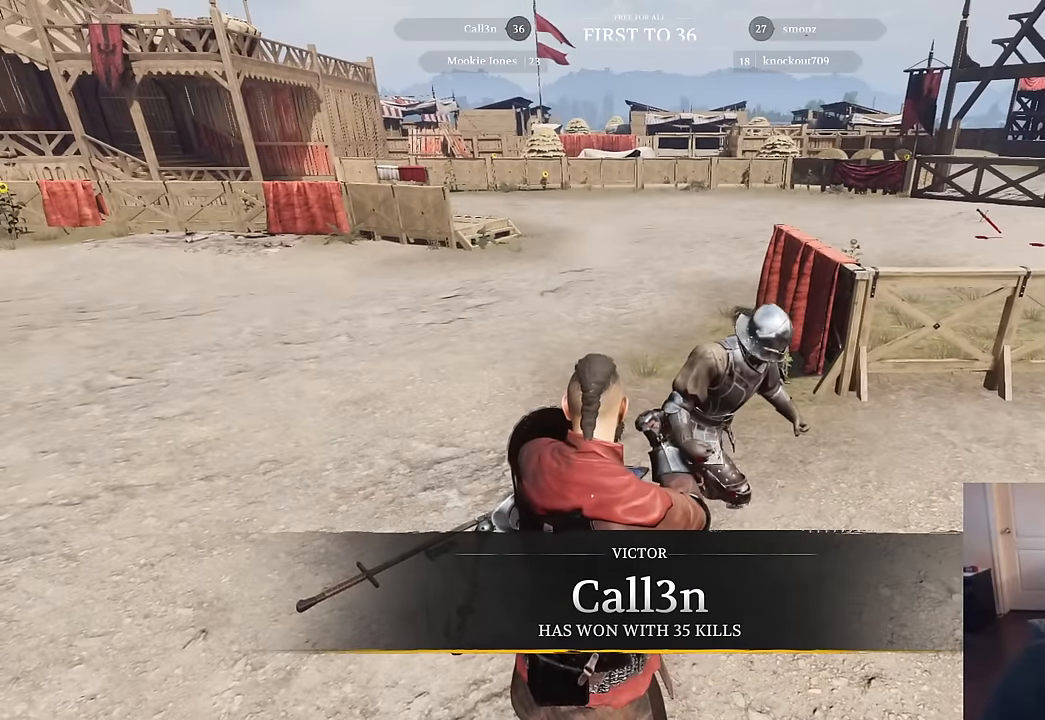
{"keys": [], "mouse": [], "mouse_move": "up", "events": []}
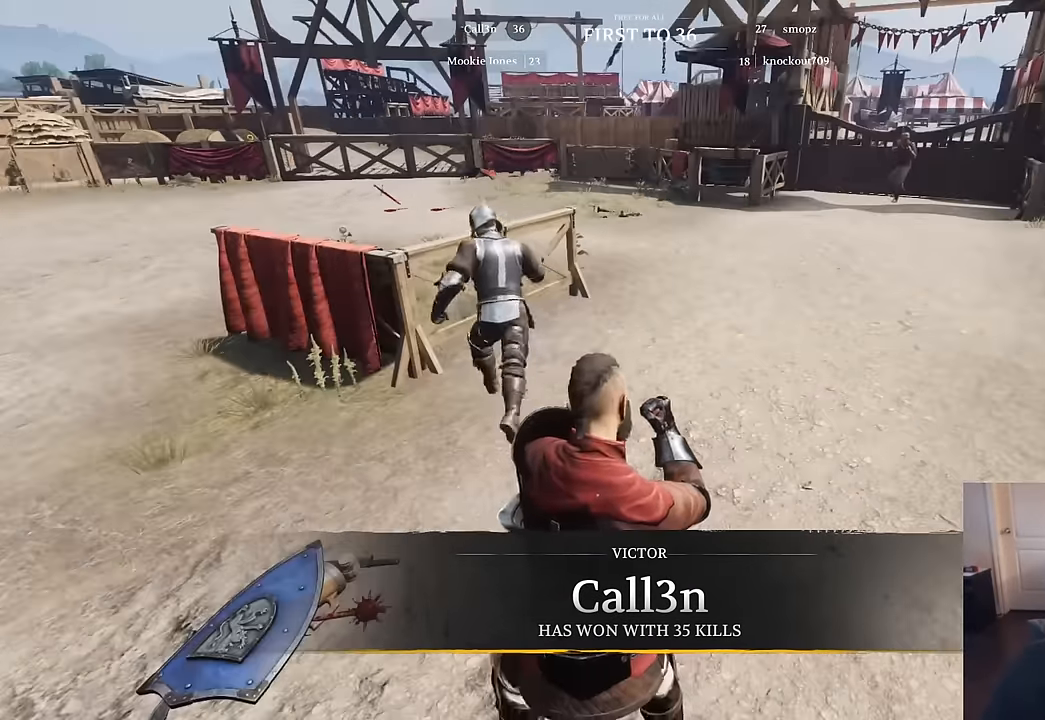
{"keys": ["w"], "mouse": [], "mouse_move": "left", "events": [[100, "w", "down"]]}
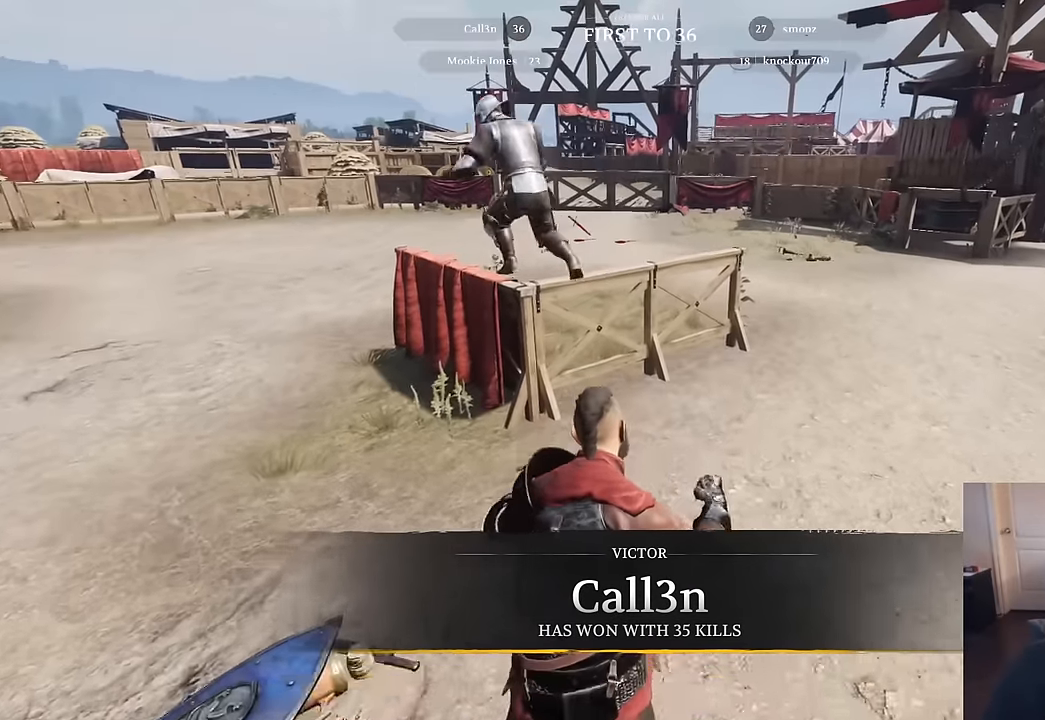
{"keys": [], "mouse": [], "mouse_move": "left", "events": [[200, "a", "down"], [433, "a", "up"], [483, "w", "up"]]}
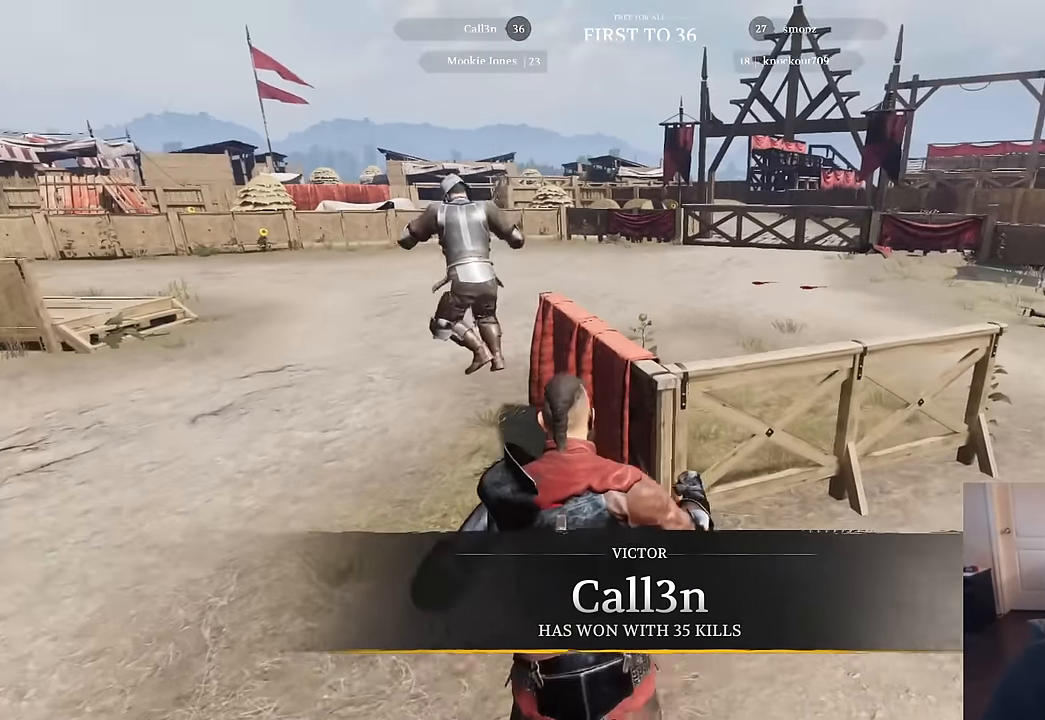
{"keys": ["w"], "mouse": [], "mouse_move": "up", "events": [[216, "w", "down"], [266, "a", "down"], [450, "a", "up"]]}
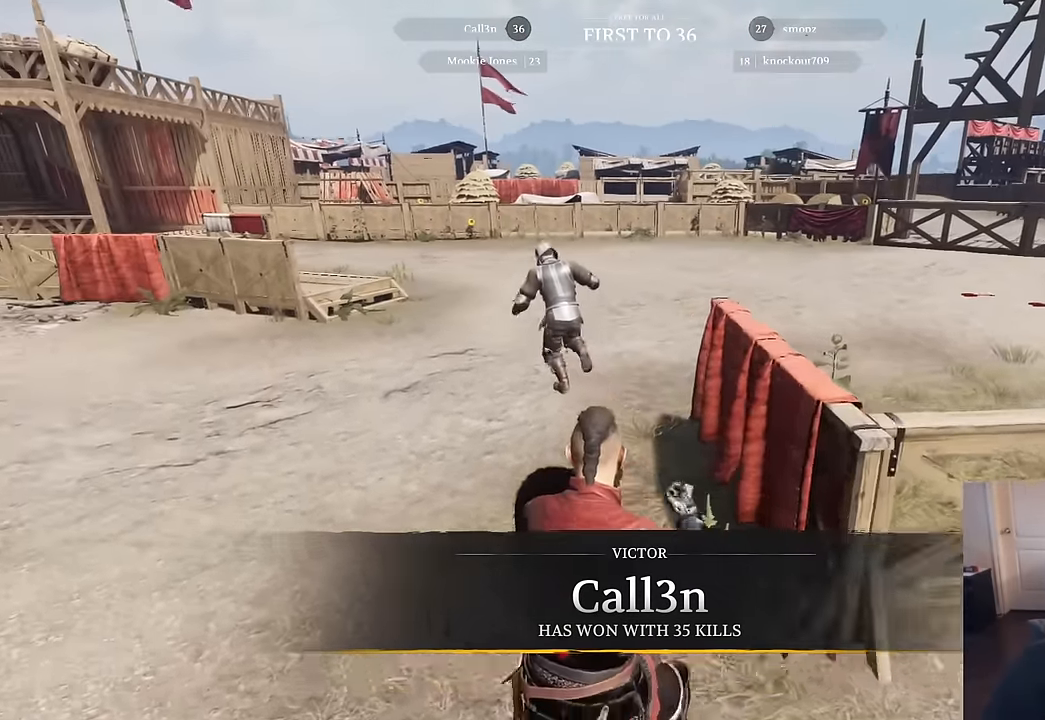
{"keys": ["a", "w"], "mouse": [], "mouse_move": "left", "events": [[383, "a", "down"]]}
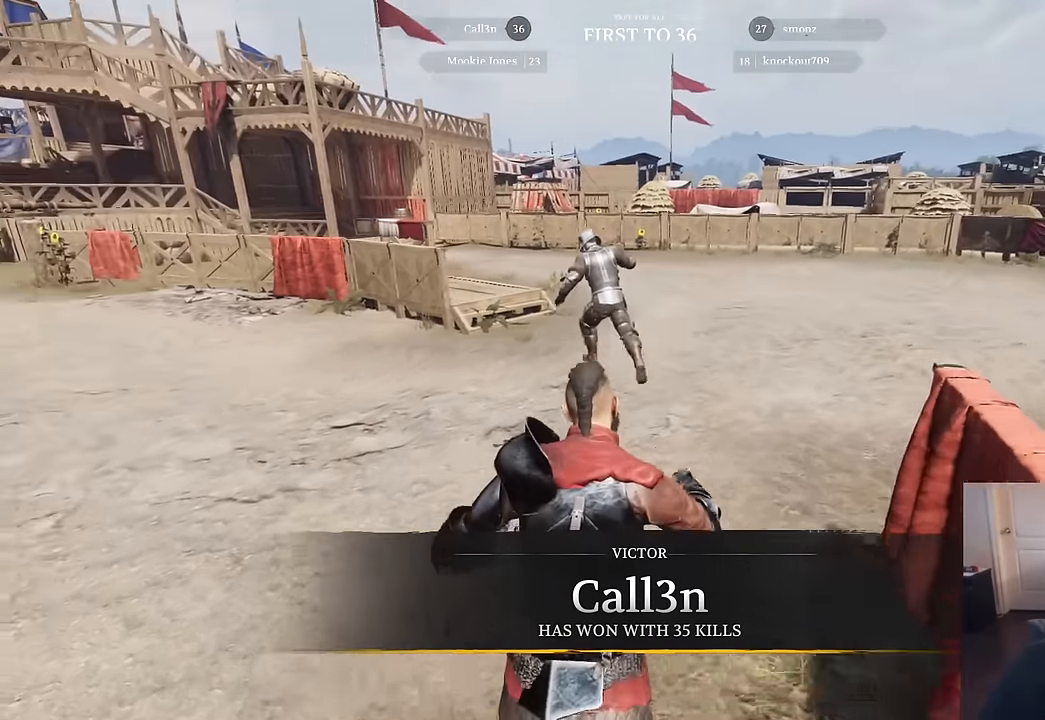
{"keys": ["a", "w"], "mouse": [], "mouse_move": "still", "events": [[16, "a", "up"], [400, "a", "down"]]}
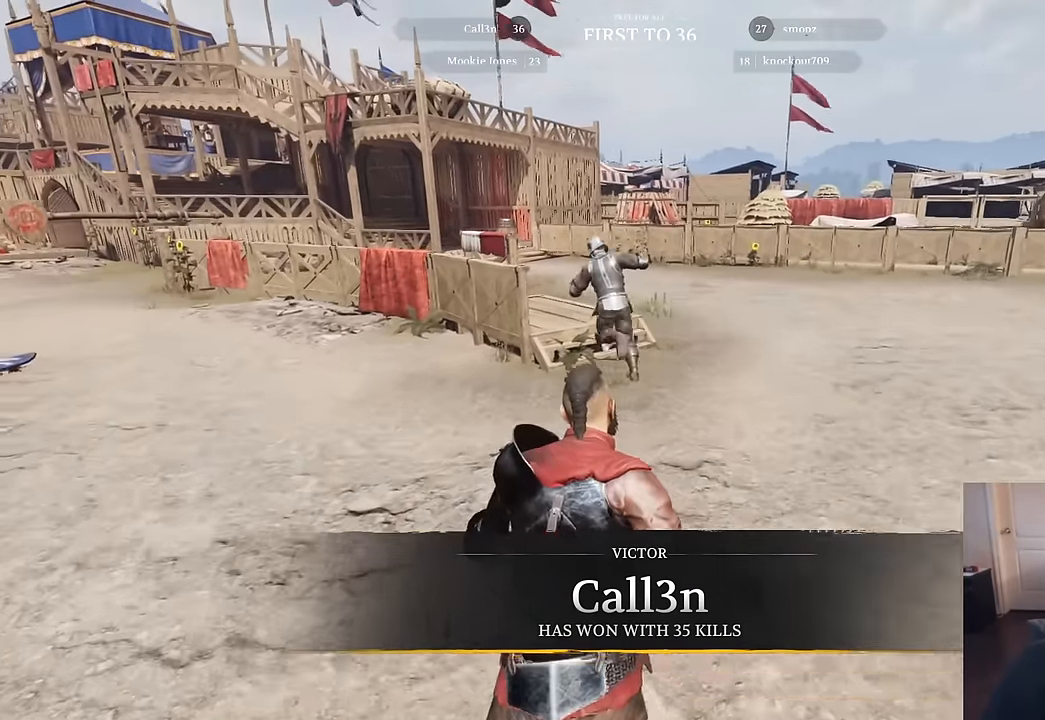
{"keys": [], "mouse": [], "mouse_move": "still", "events": [[83, "a", "up"], [316, "w", "up"]]}
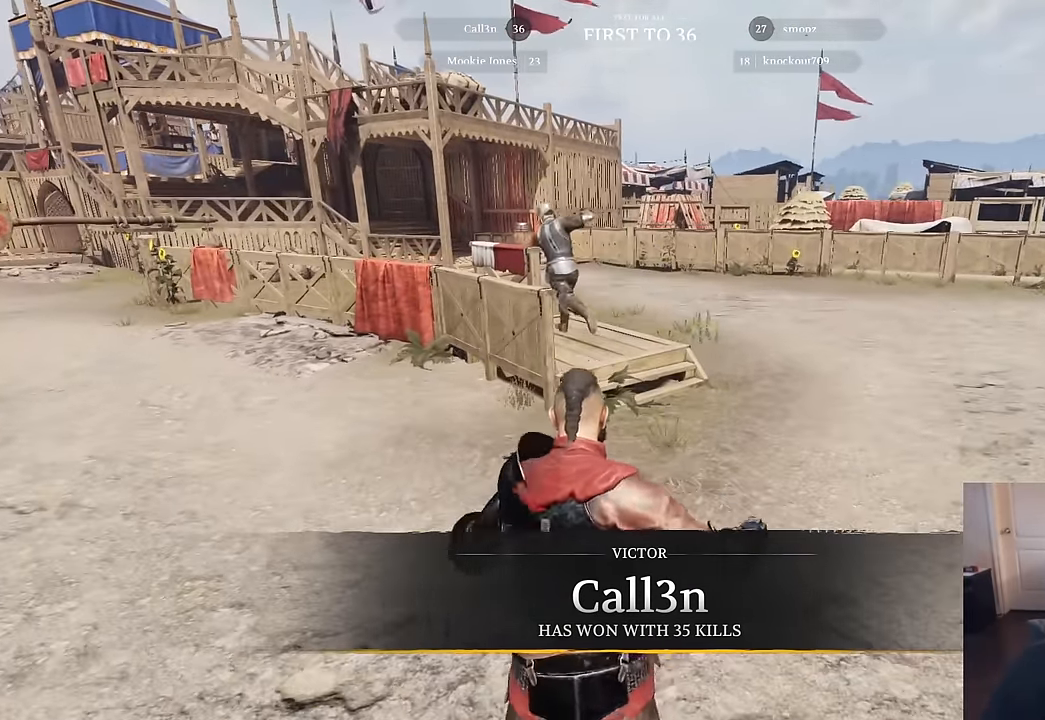
{"keys": ["w"], "mouse": [], "mouse_move": "still", "events": [[183, "w", "down"]]}
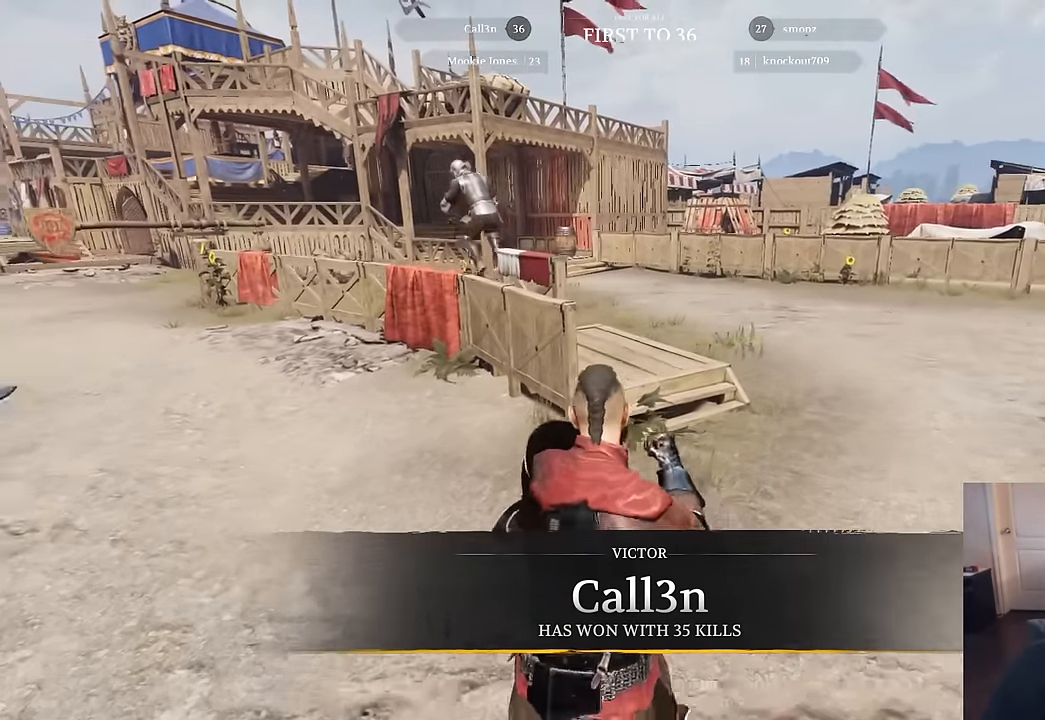
{"keys": ["a", "w"], "mouse": [], "mouse_move": "still", "events": [[400, "a", "down"]]}
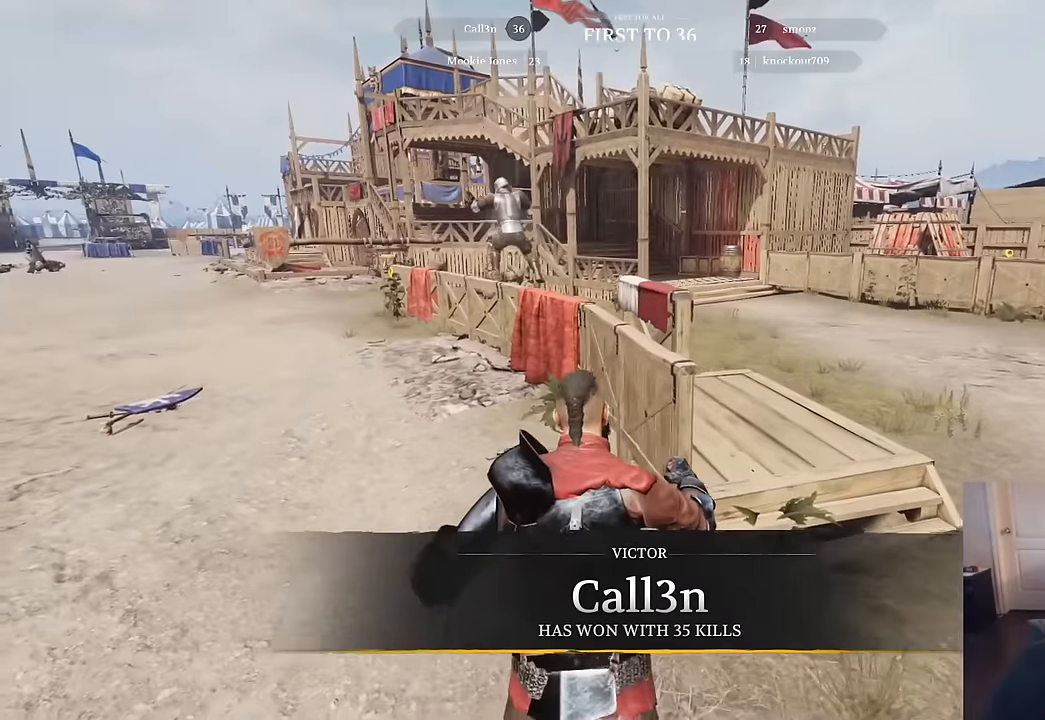
{"keys": ["a", "shift", "w"], "mouse": [], "mouse_move": "still", "events": [[216, "shift", "down"]]}
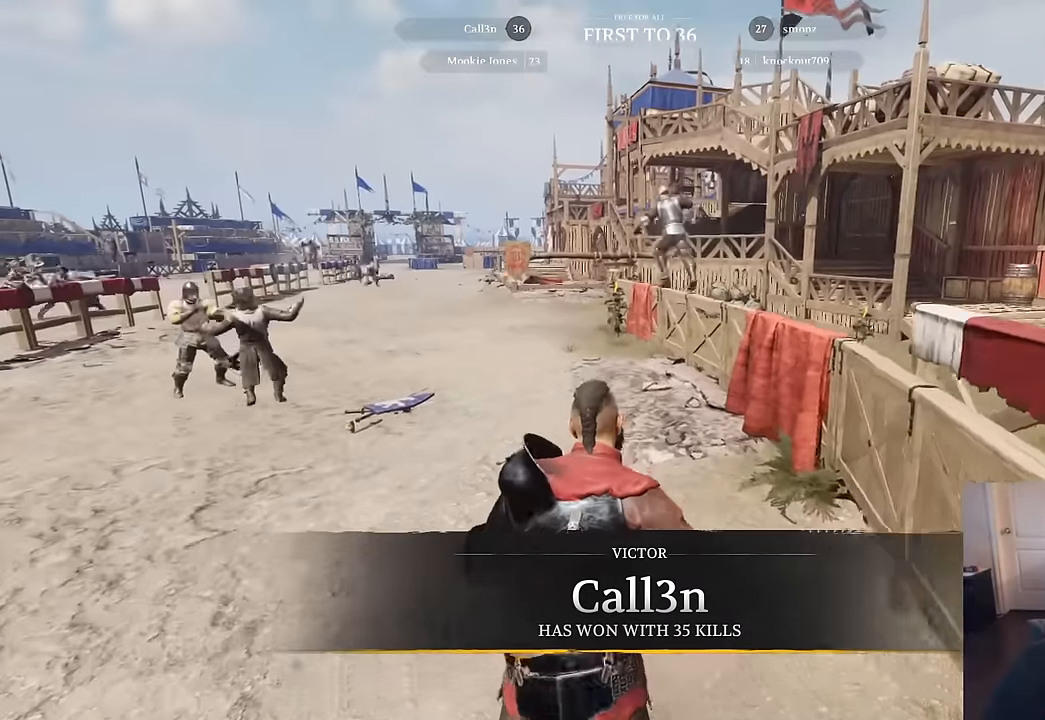
{"keys": ["shift", "w"], "mouse": [], "mouse_move": "still", "events": [[383, "a", "up"]]}
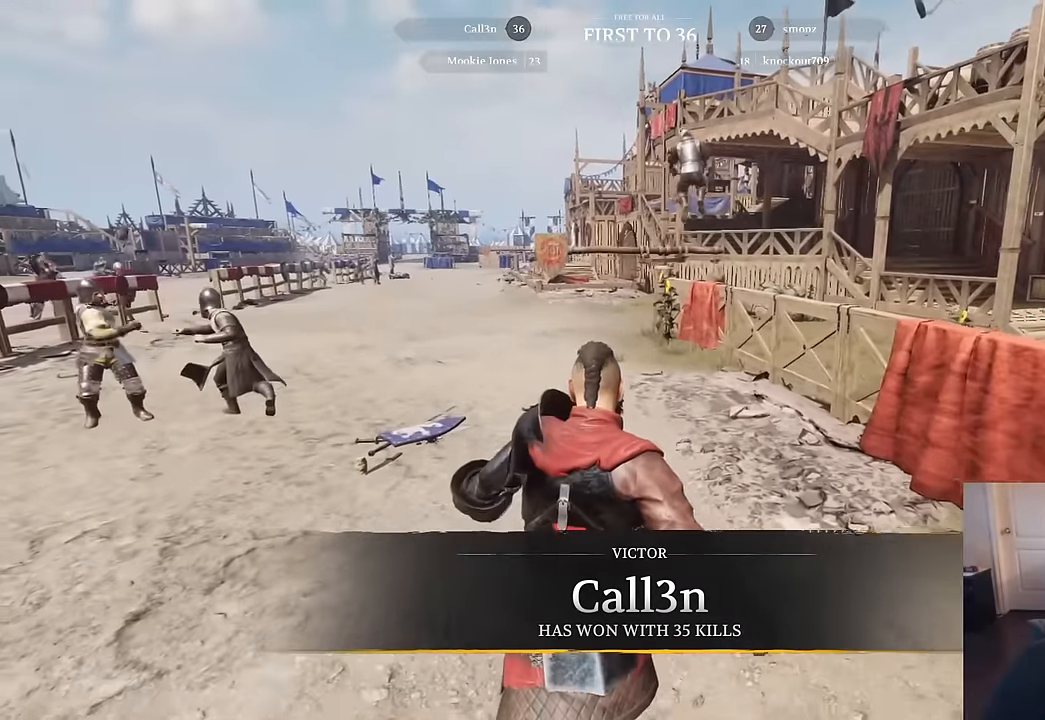
{"keys": ["shift", "w"], "mouse": [], "mouse_move": "still", "events": []}
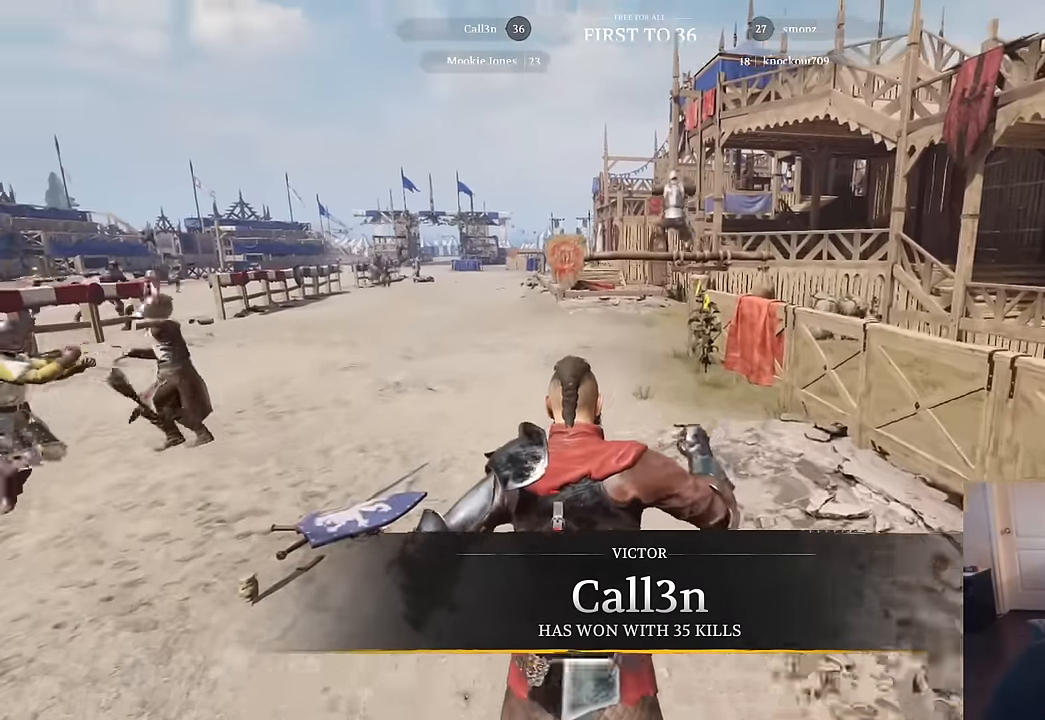
{"keys": ["shift", "w"], "mouse": [], "mouse_move": "still", "events": [[216, "a", "down"], [416, "a", "up"]]}
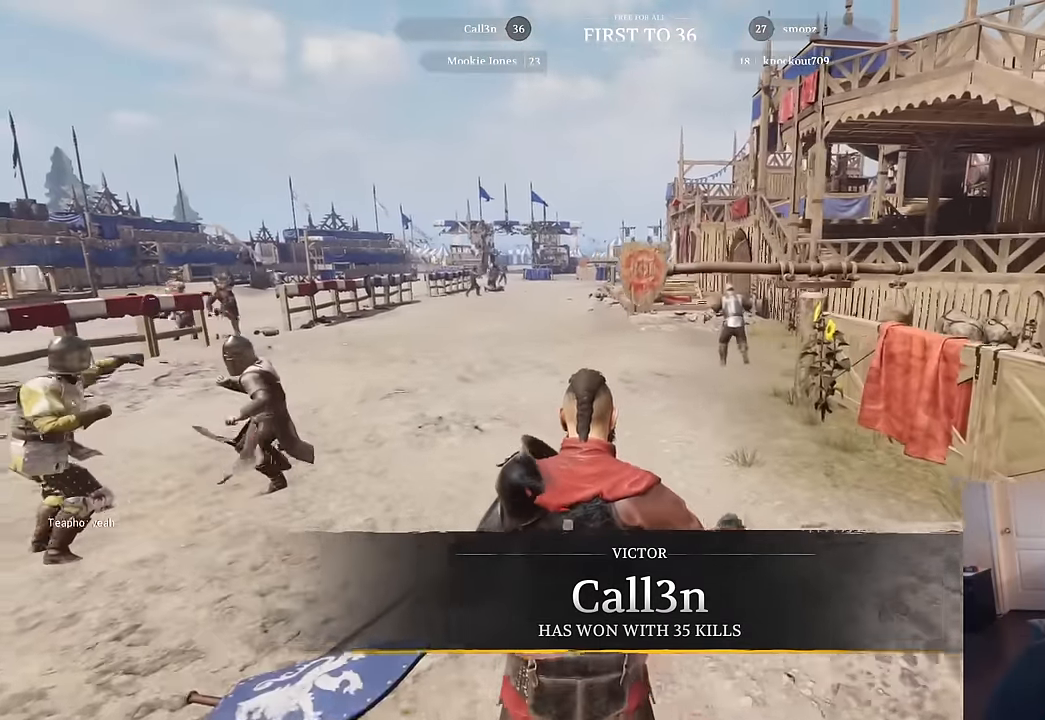
{"keys": ["a", "shift", "w"], "mouse": ["left"], "mouse_move": "up-right", "events": [[283, "mouse_left", "down"], [433, "a", "down"]]}
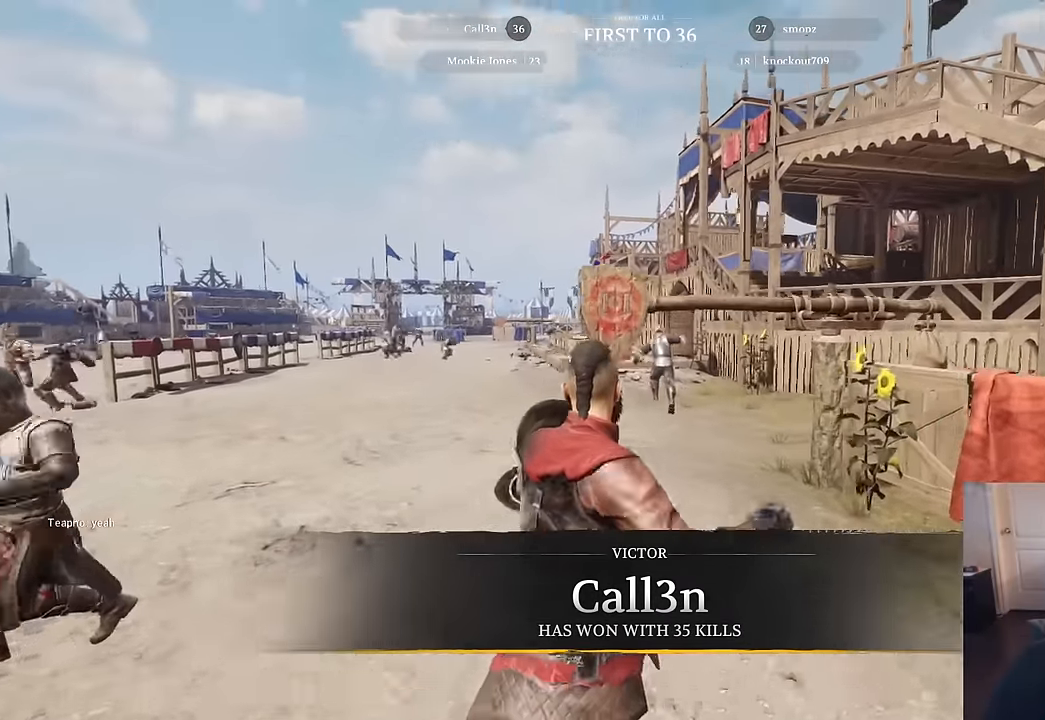
{"keys": ["shift", "w"], "mouse": [], "mouse_move": "up", "events": [[16, "a", "up"], [200, "a", "down"], [300, "a", "up"], [350, "mouse_left", "up"]]}
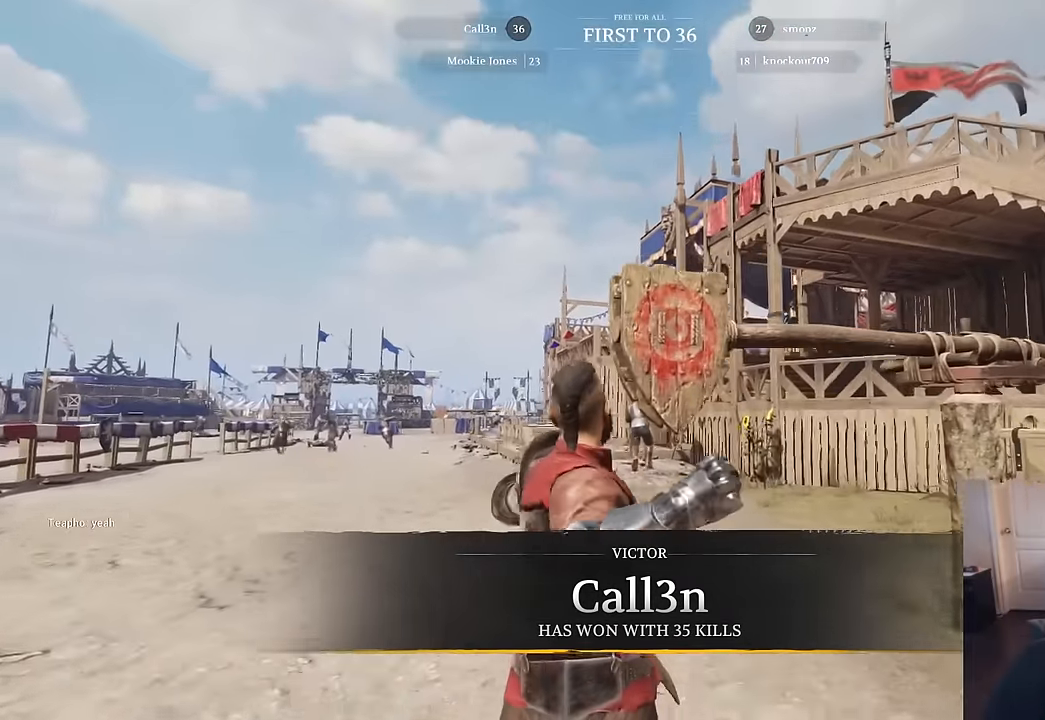
{"keys": ["a", "shift", "w"], "mouse": [], "mouse_move": "down-right", "events": [[366, "a", "down"]]}
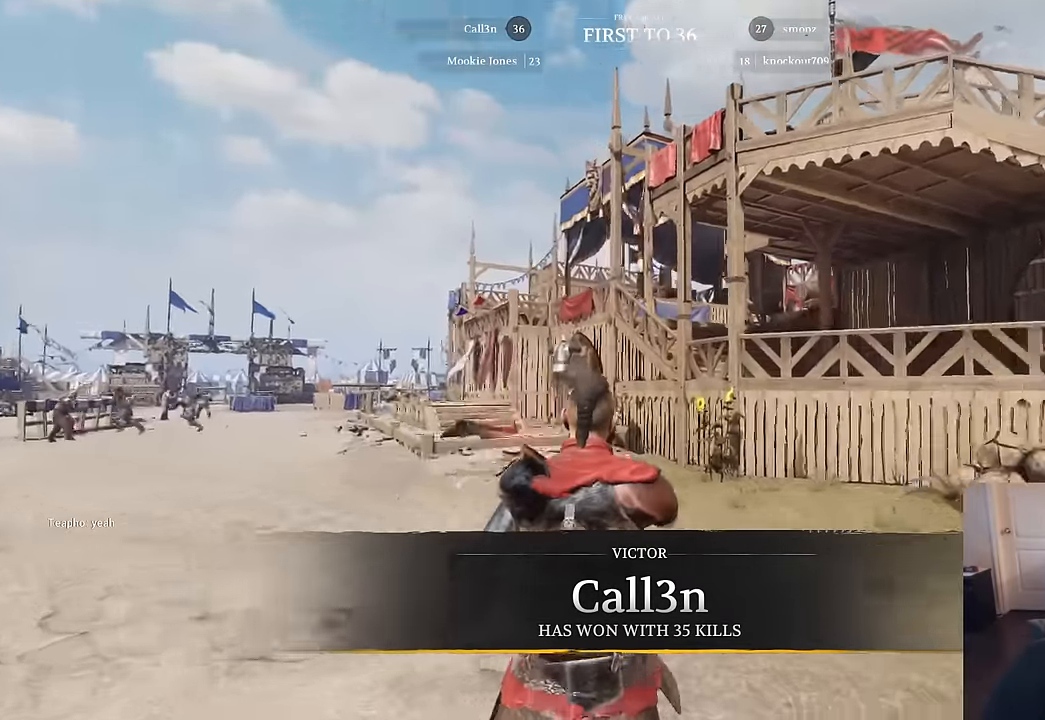
{"keys": ["a", "shift", "w"], "mouse": [], "mouse_move": "left", "events": []}
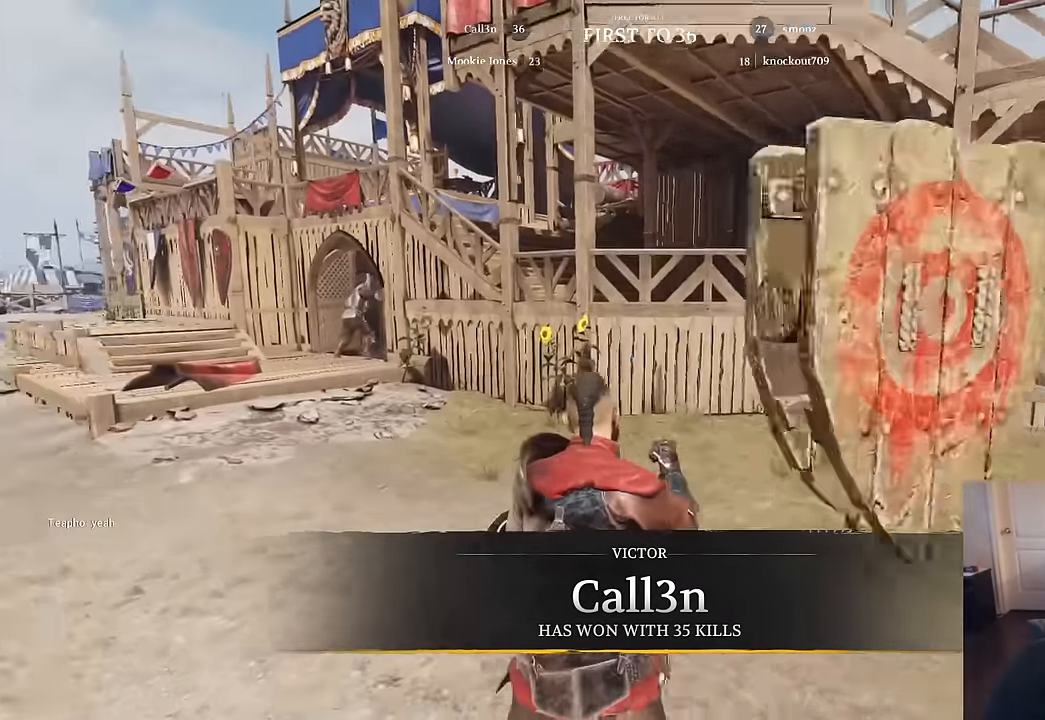
{"keys": ["shift", "w"], "mouse": [], "events": [[116, "a", "up"]]}
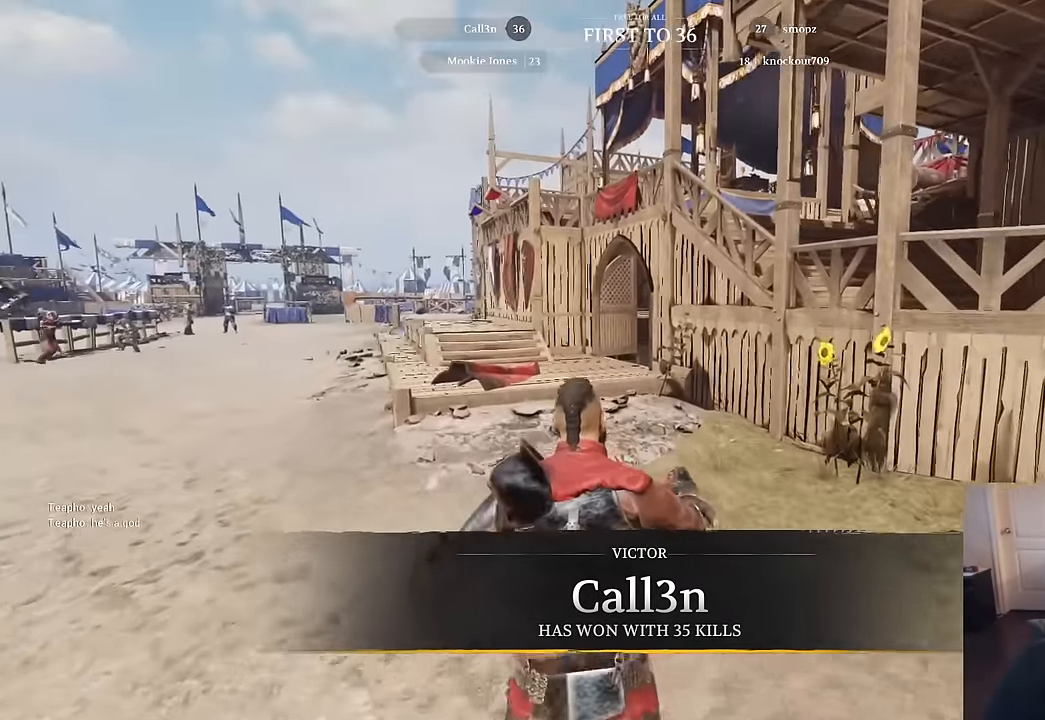
{"keys": ["shift", "w"], "mouse": [], "mouse_move": "left", "events": []}